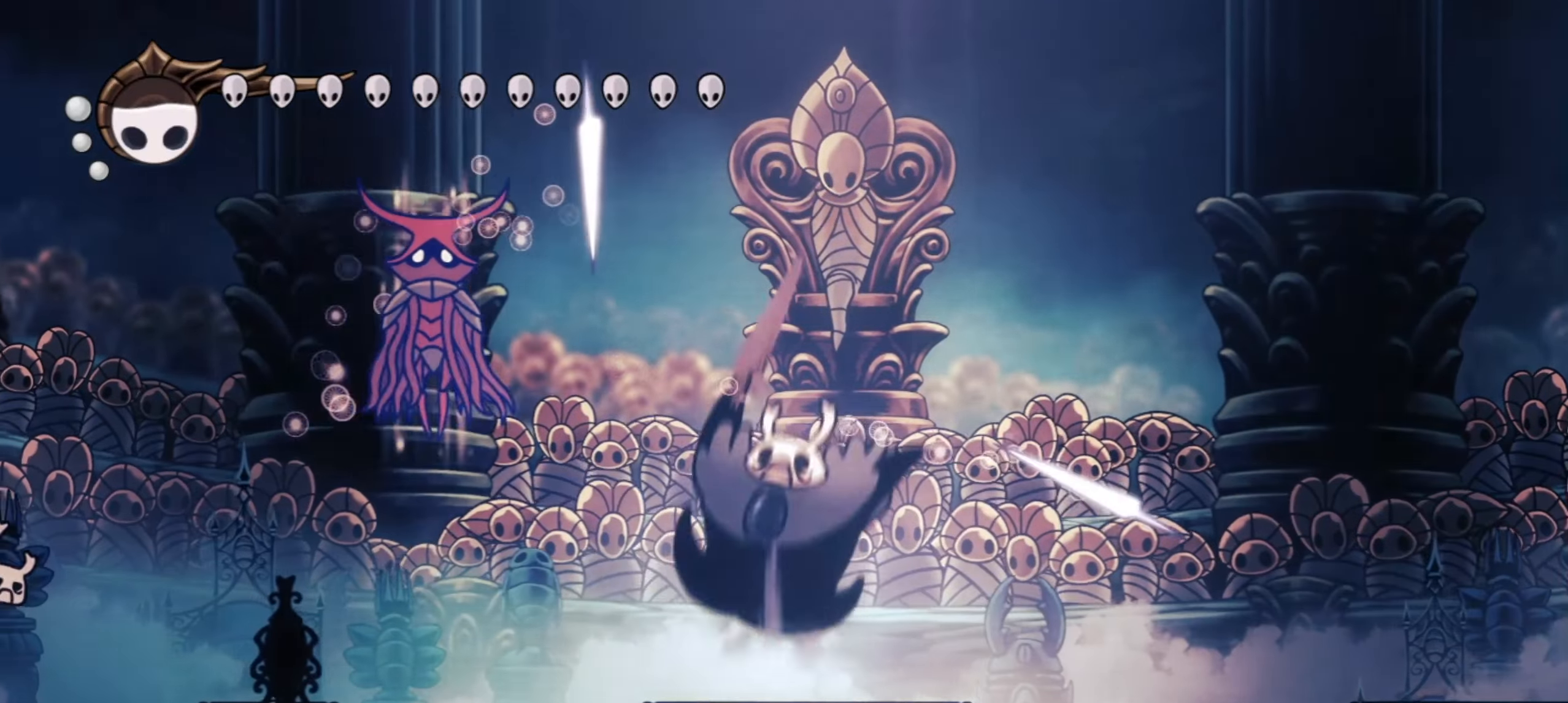
Gameplay with keyboard; each line is a JSON object with the keys held at the frame after it. "events" lists presses ("down") and releases ("up") of "a", "c", "d", "down", "f", "i", "left", "right", "s", "up", "x" and "z" between this image and that frame as [ms after this image, input, new state], when the widget could be followed in between. No other keys are recorded. Mouse input is not recorded.
{"keys": ["f"], "events": [[17, "z", "up"], [67, "x", "up"], [483, "f", "down"]]}
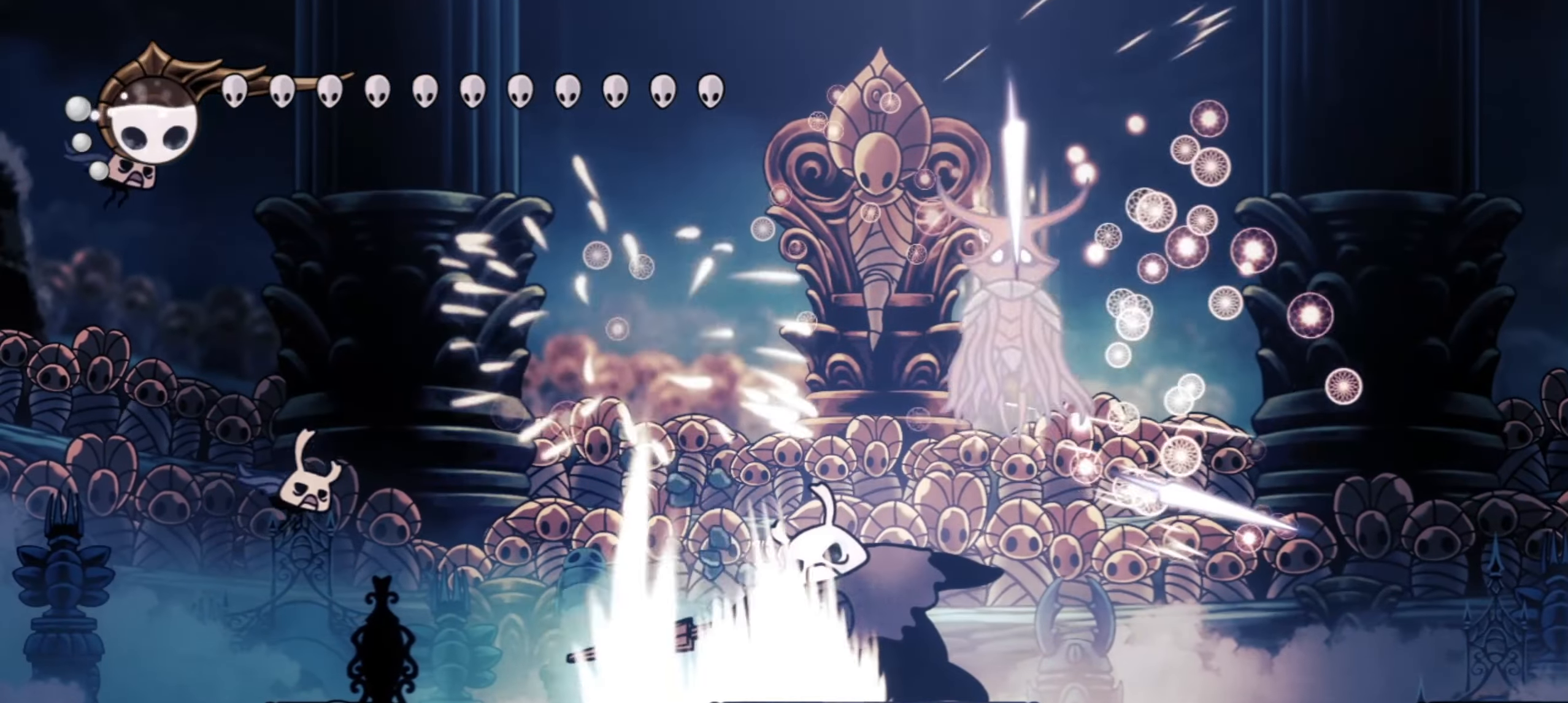
{"keys": ["right"], "events": [[33, "f", "up"], [233, "f", "down"], [333, "f", "up"], [467, "right", "down"]]}
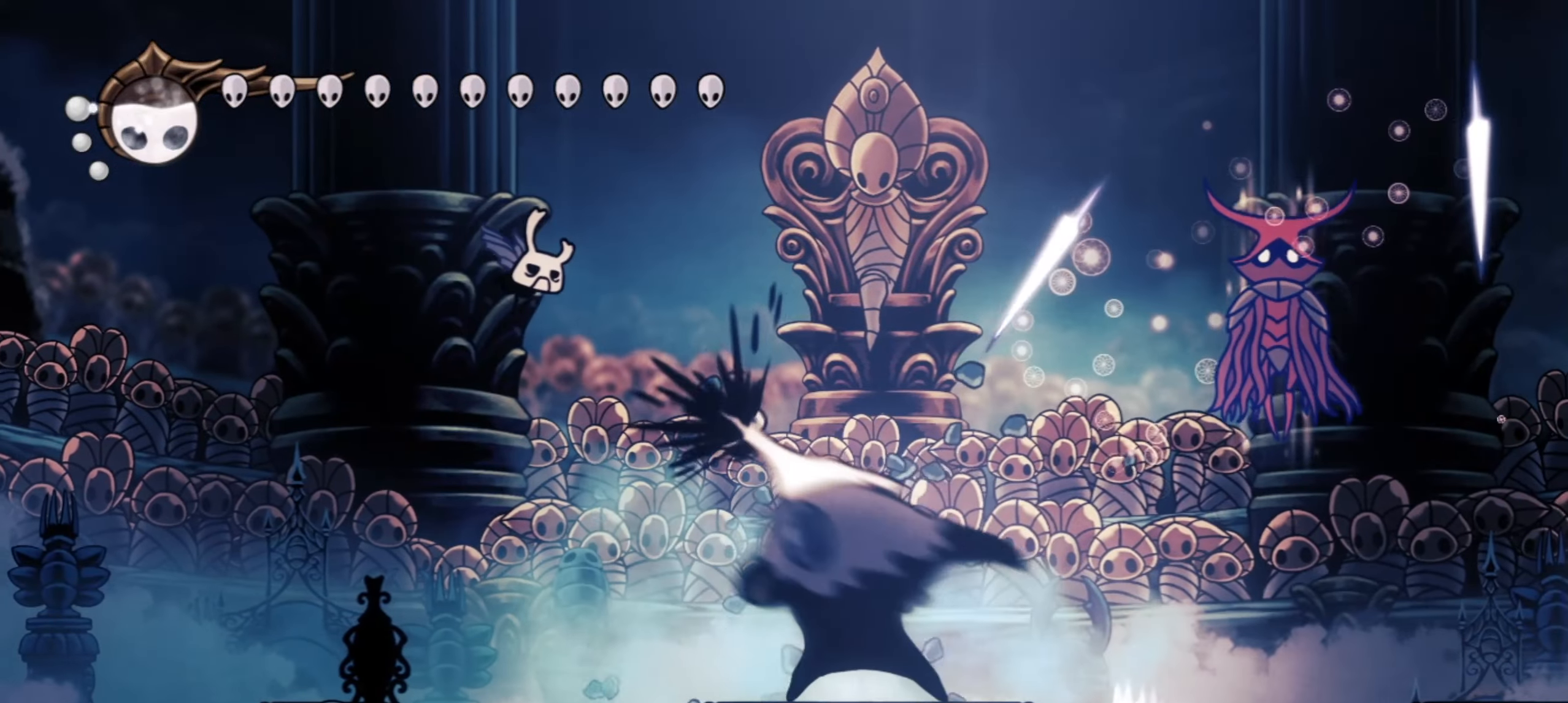
{"keys": [], "events": [[50, "right", "up"], [300, "right", "down"], [383, "right", "up"]]}
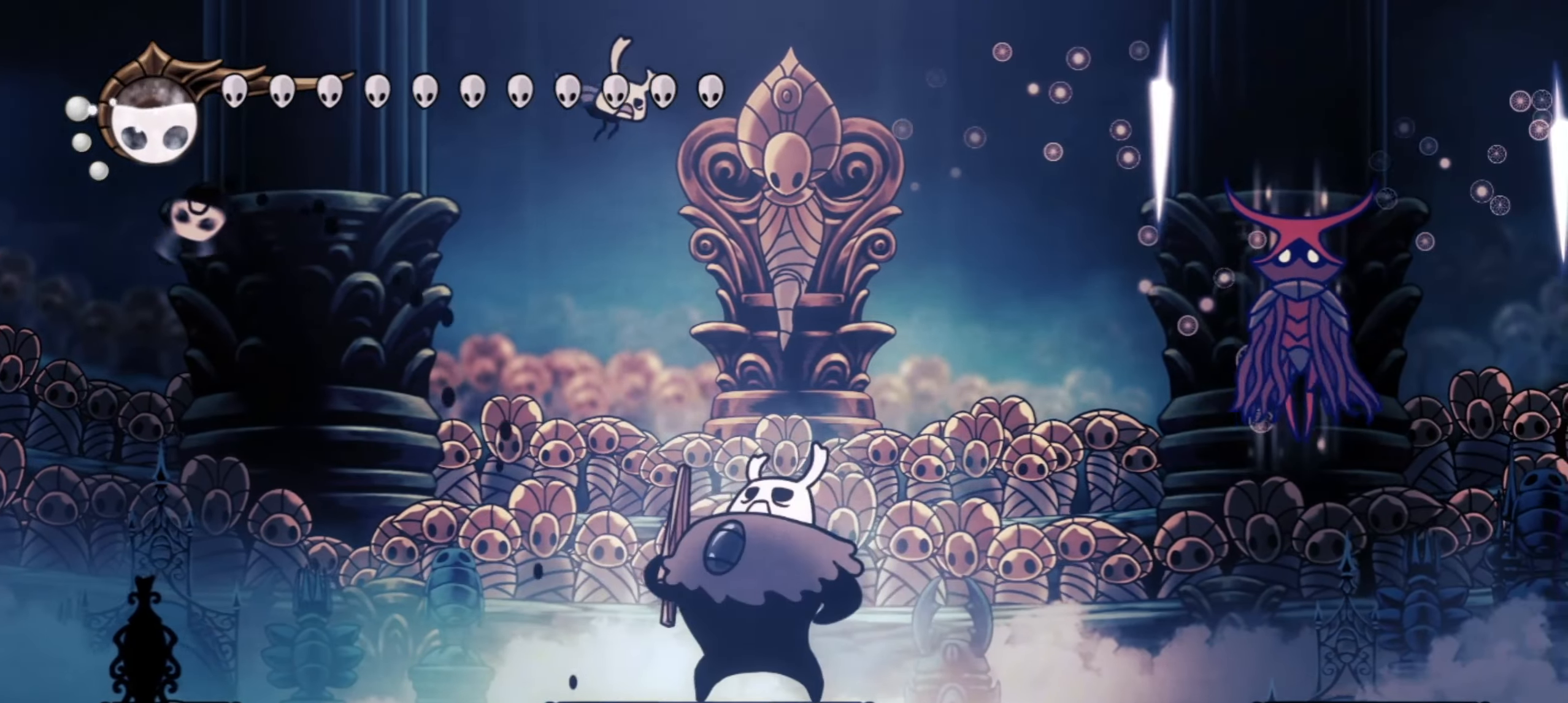
{"keys": [], "events": [[117, "f", "down"], [200, "f", "up"], [400, "right", "down"], [450, "right", "up"]]}
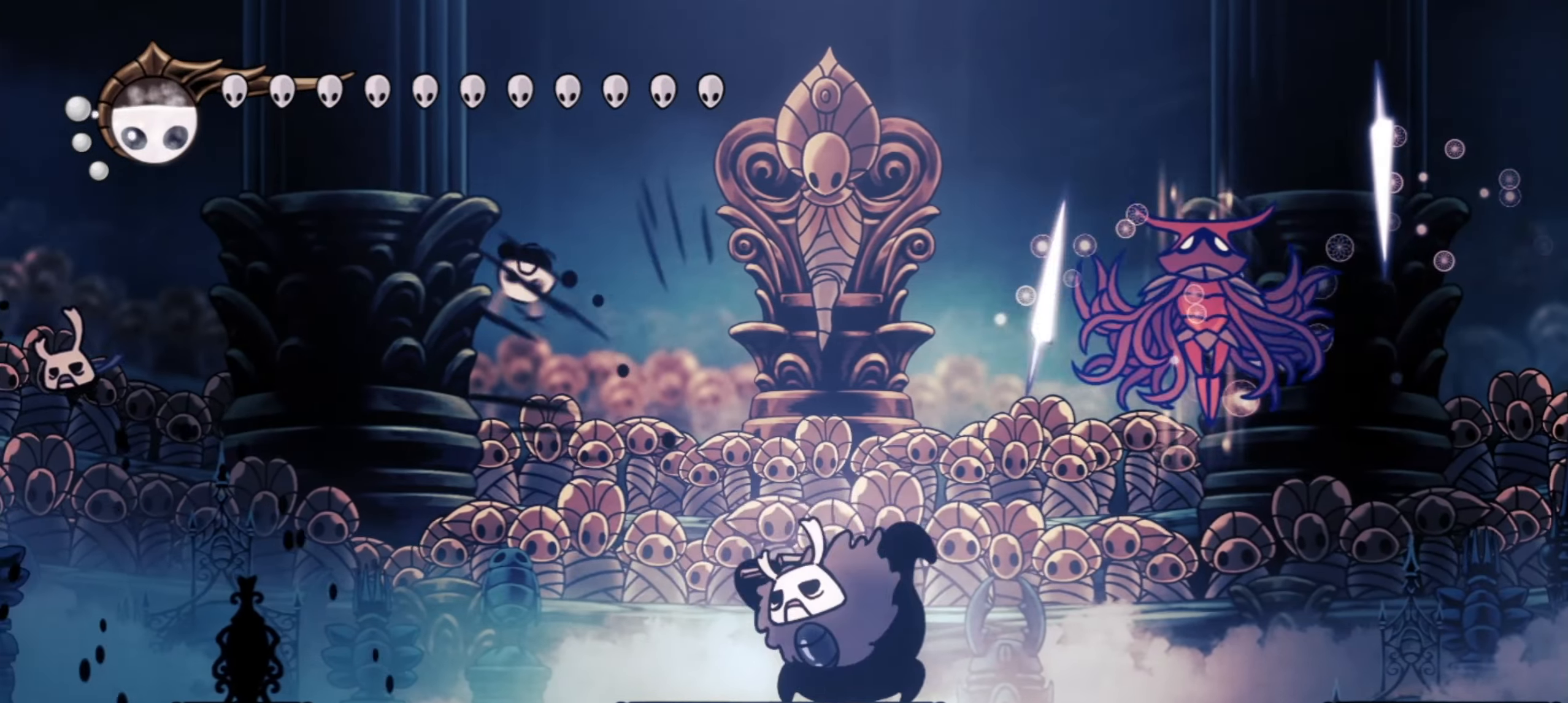
{"keys": [], "events": [[133, "left", "down"], [317, "left", "up"], [367, "right", "down"], [467, "right", "up"]]}
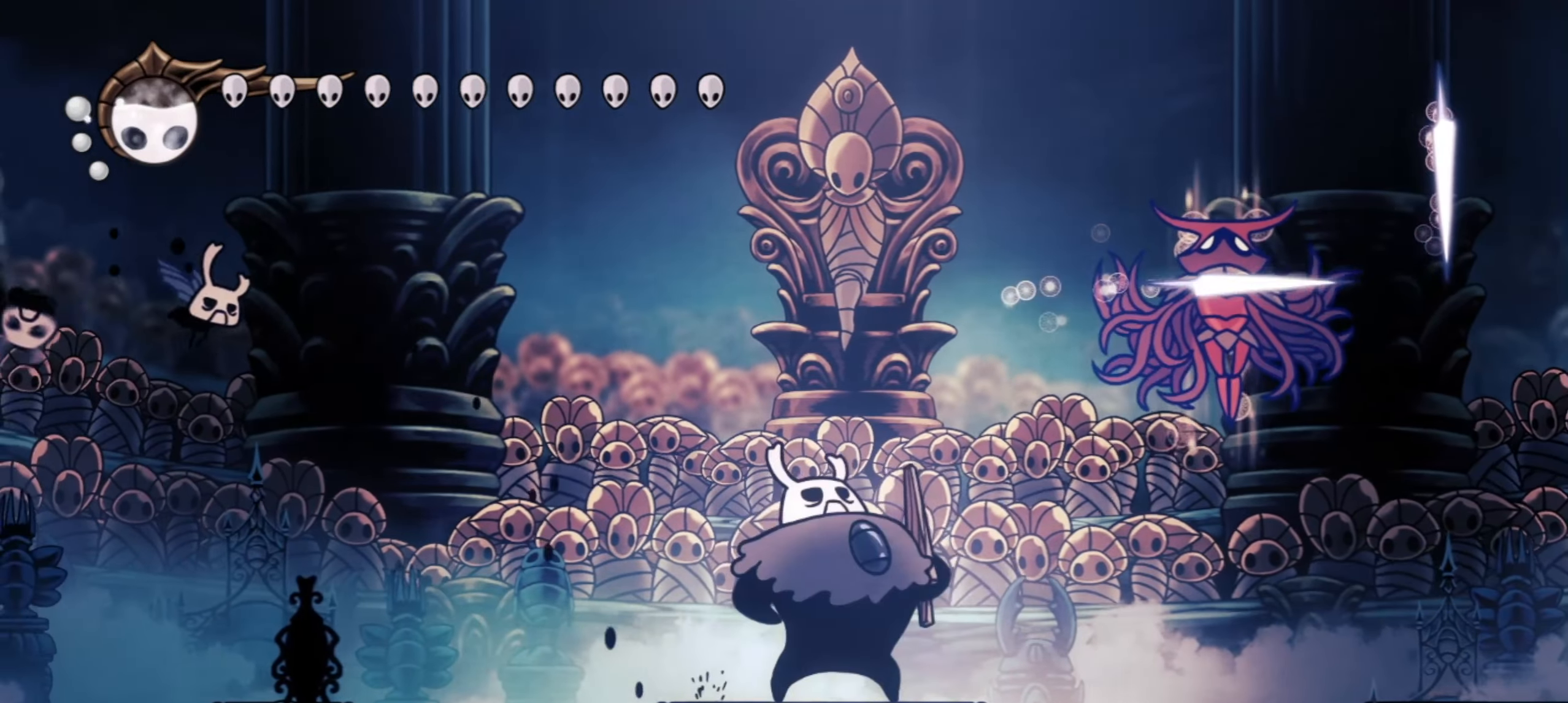
{"keys": [], "events": [[333, "right", "down"], [383, "right", "up"]]}
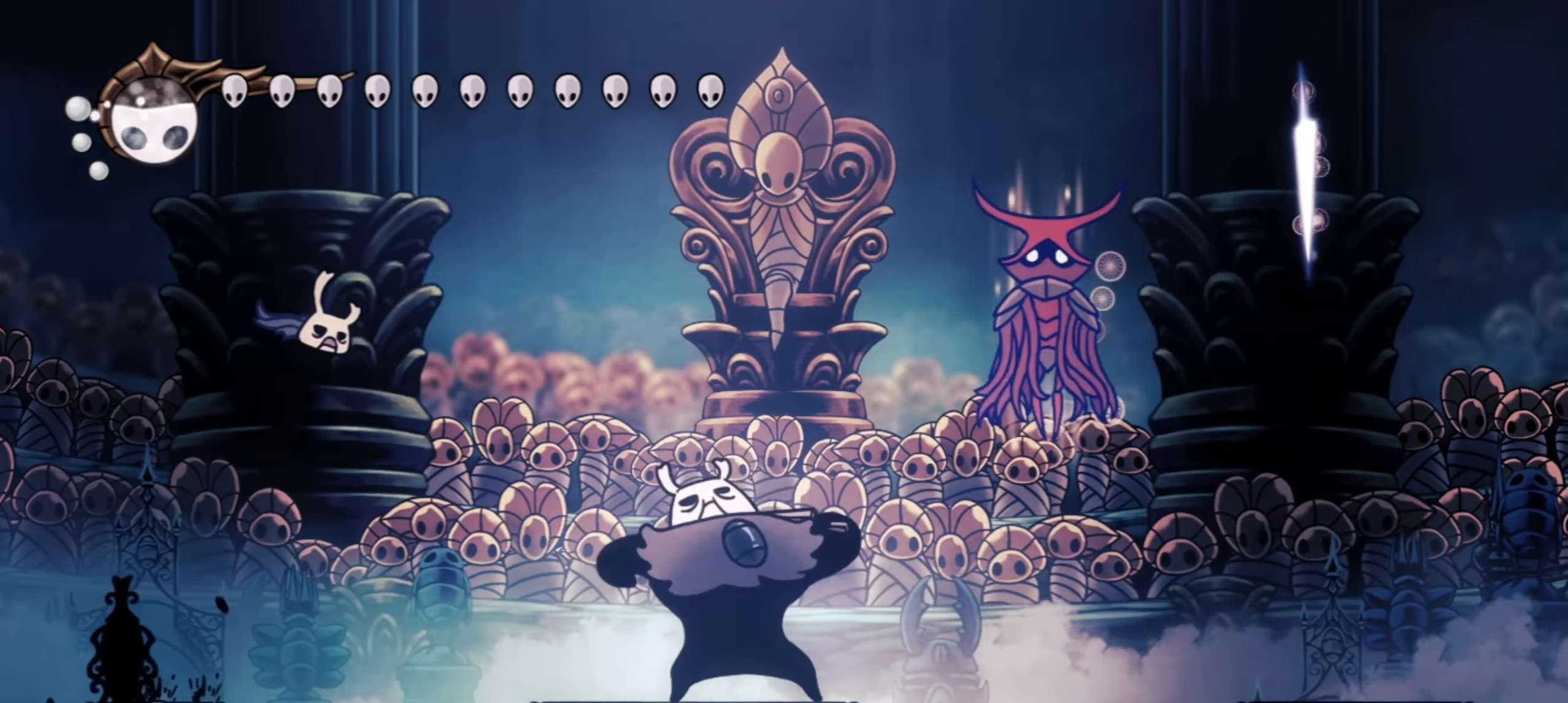
{"keys": [], "events": [[17, "f", "down"], [67, "f", "up"], [167, "f", "down"], [250, "f", "up"], [350, "f", "down"], [400, "f", "up"]]}
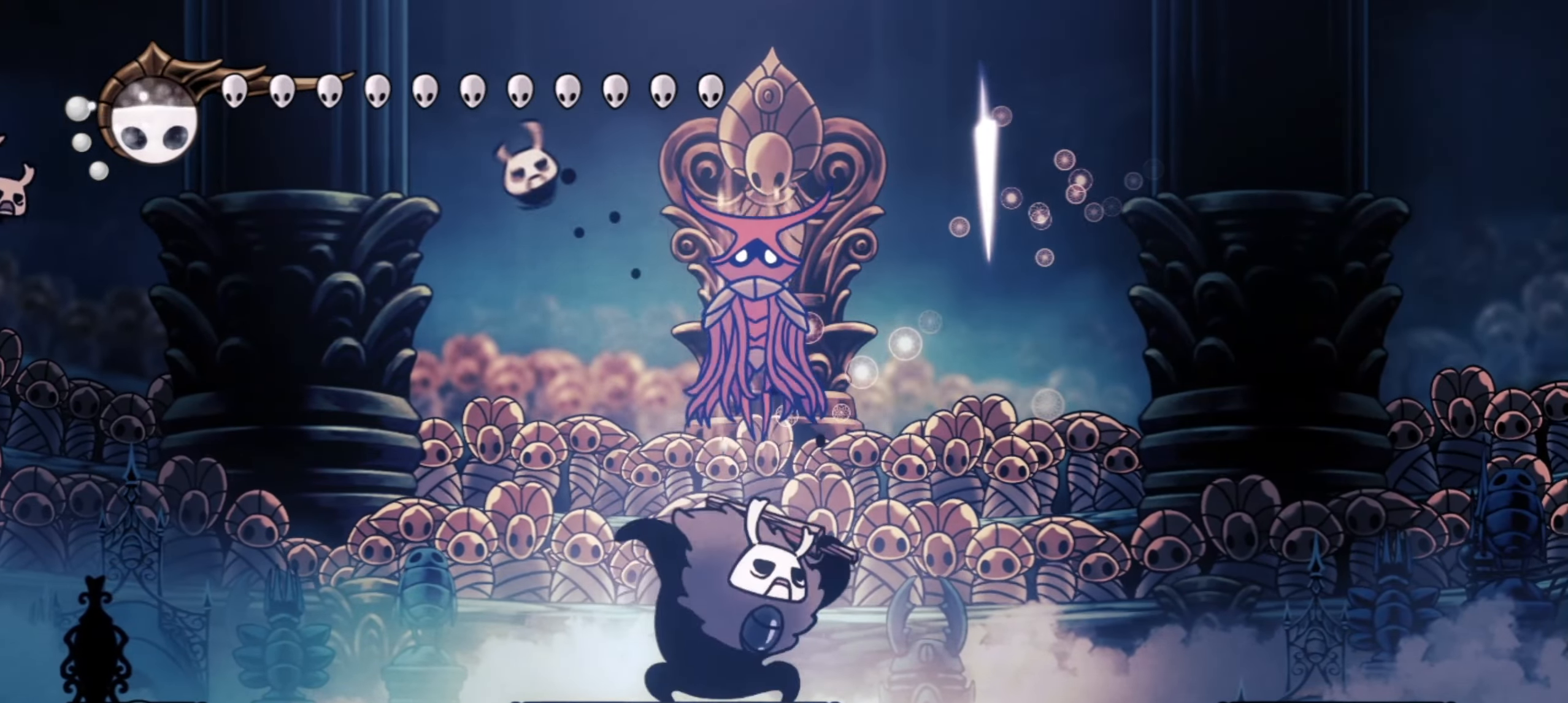
{"keys": ["f"], "events": [[233, "left", "down"], [367, "left", "up"], [450, "f", "down"]]}
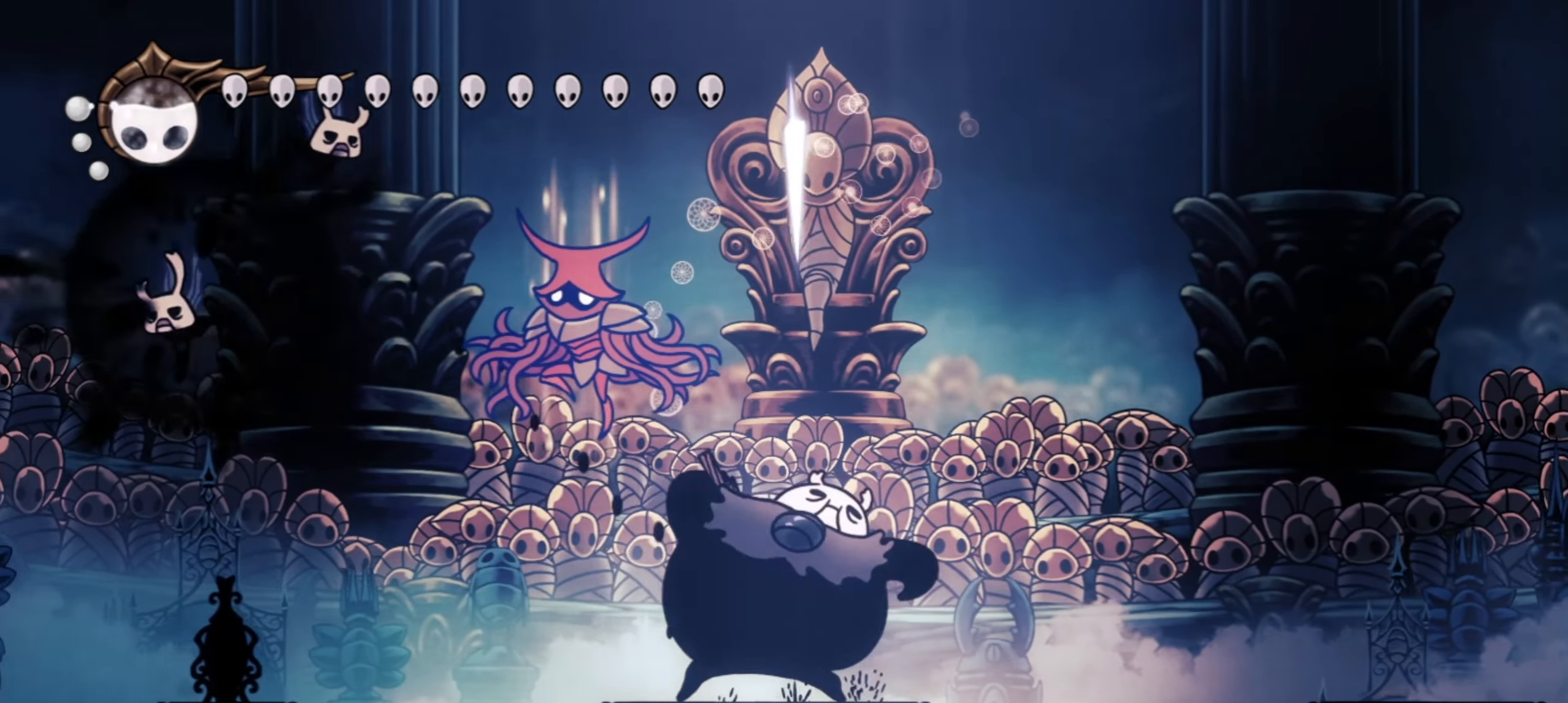
{"keys": [], "events": [[50, "f", "up"]]}
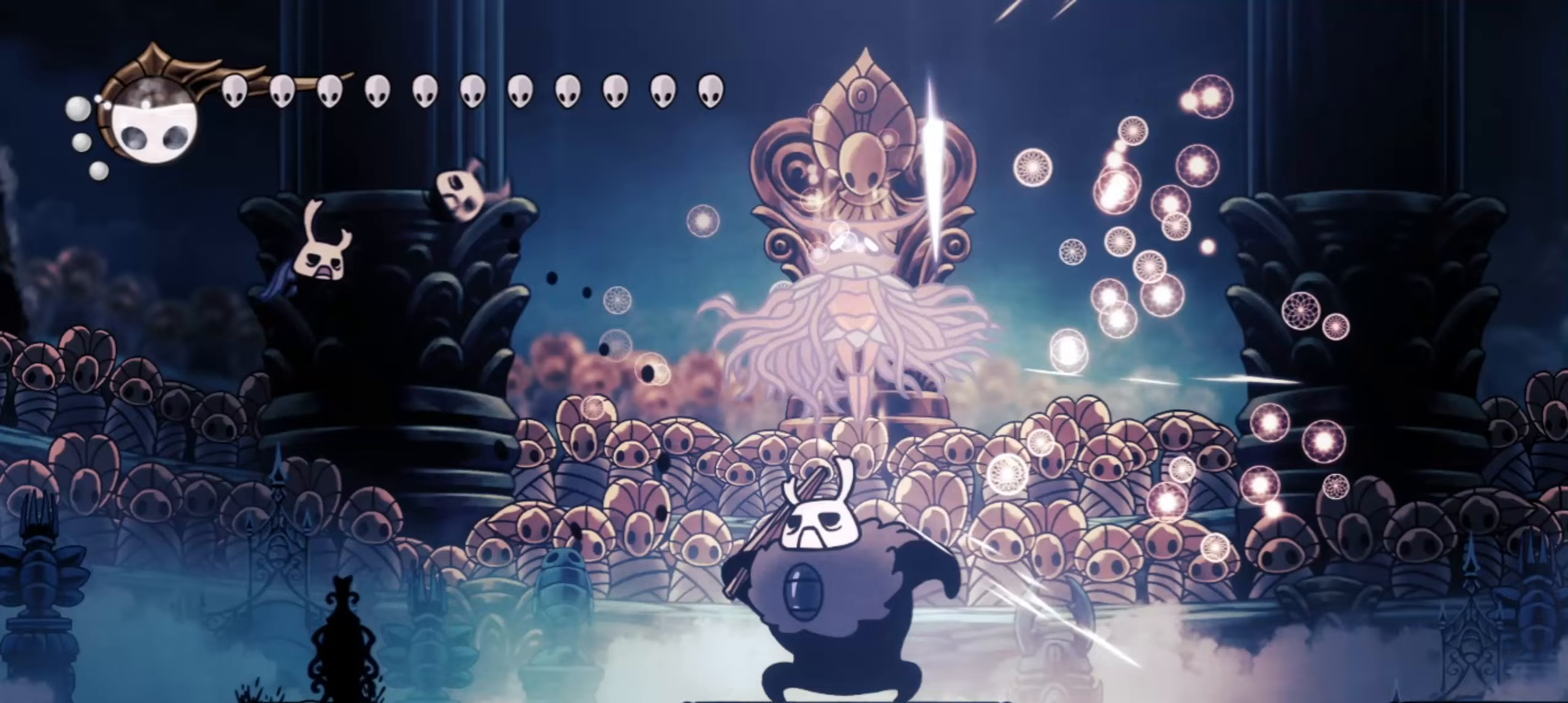
{"keys": [], "events": [[317, "left", "down"], [450, "left", "up"]]}
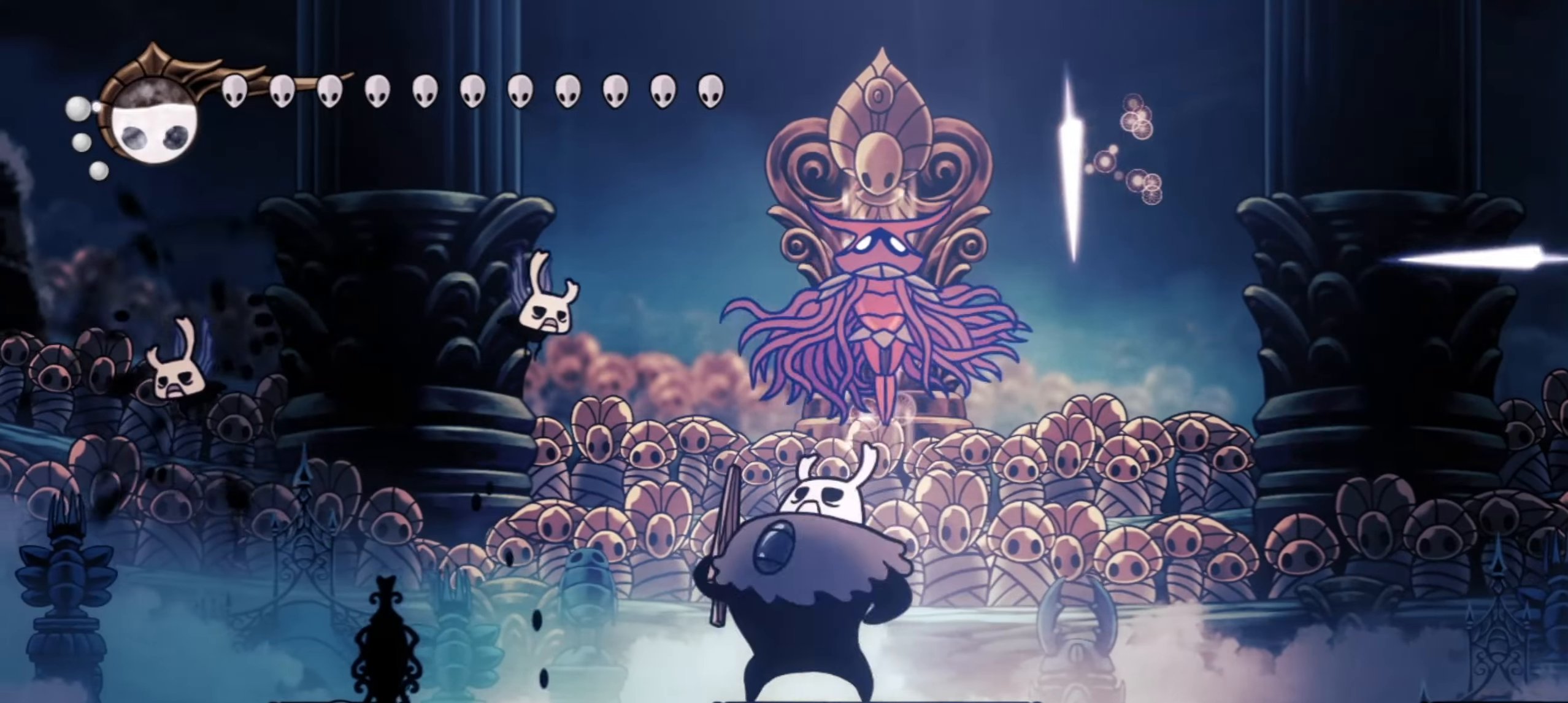
{"keys": [], "events": [[133, "right", "down"], [233, "right", "up"], [233, "x", "down"], [233, "z", "down"], [267, "x", "up"], [267, "z", "up"]]}
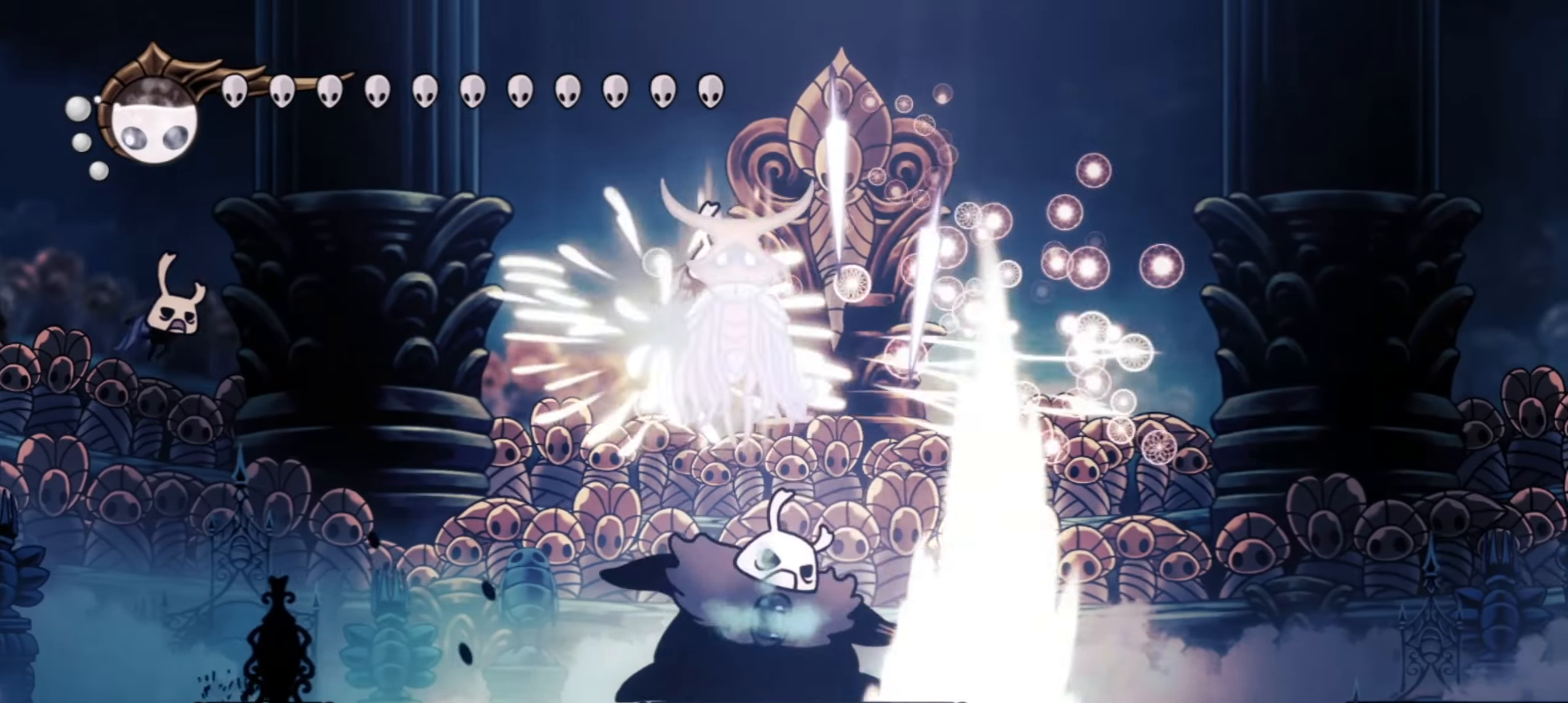
{"keys": ["left"], "events": [[17, "right", "down"], [233, "right", "up"], [483, "left", "down"]]}
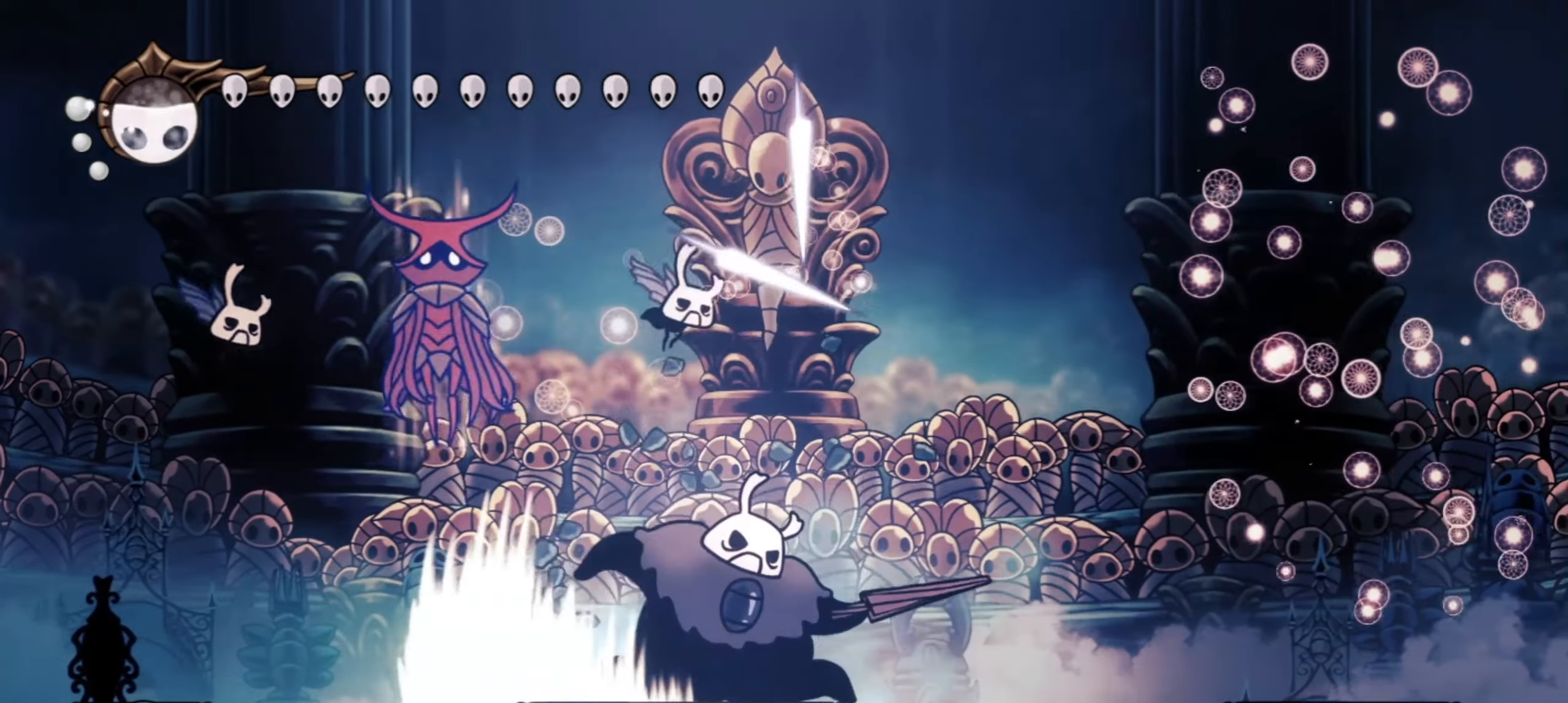
{"keys": [], "events": [[67, "x", "down"], [67, "z", "down"], [117, "left", "up"], [167, "x", "up"], [167, "z", "up"], [300, "x", "down"], [350, "x", "up"]]}
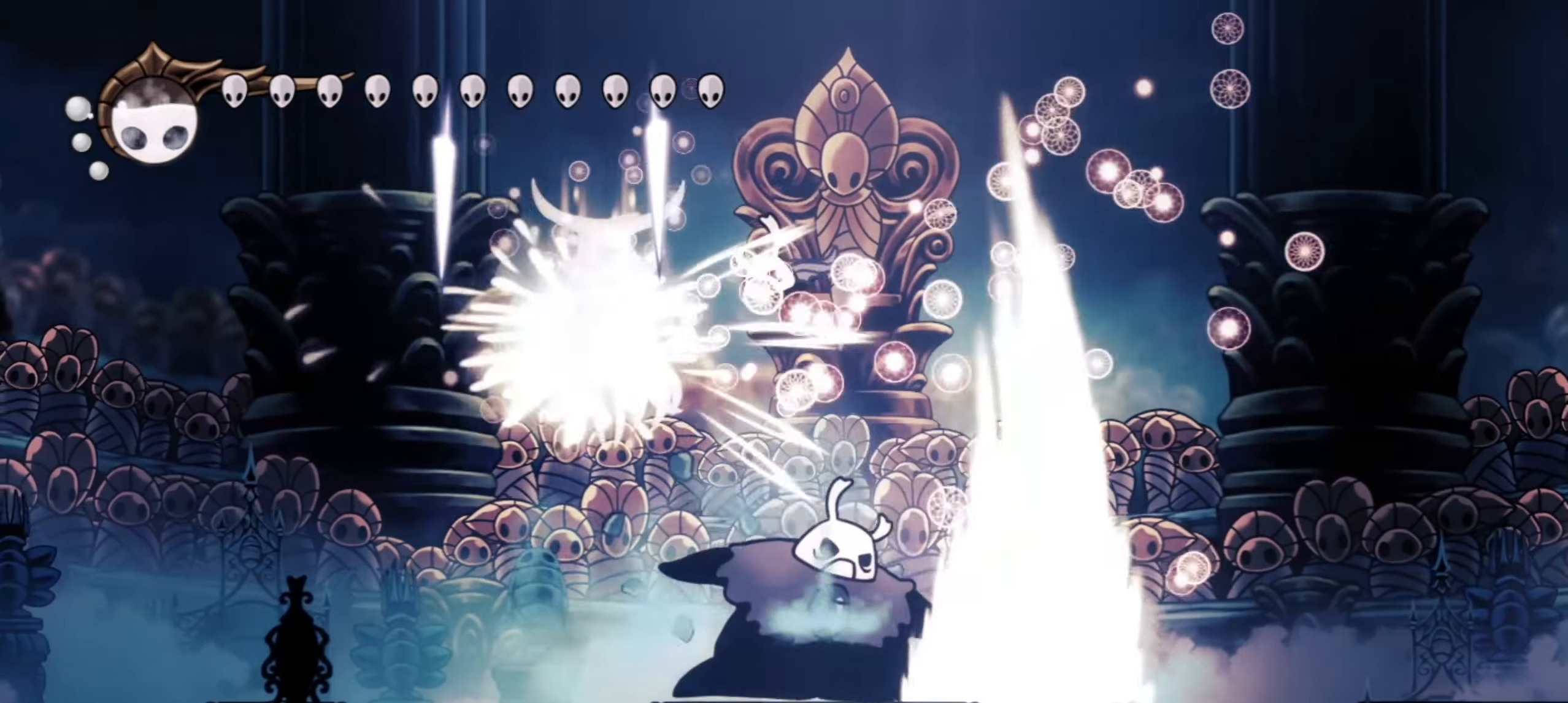
{"keys": [], "events": [[33, "x", "down"], [133, "x", "up"], [317, "right", "down"], [417, "right", "up"]]}
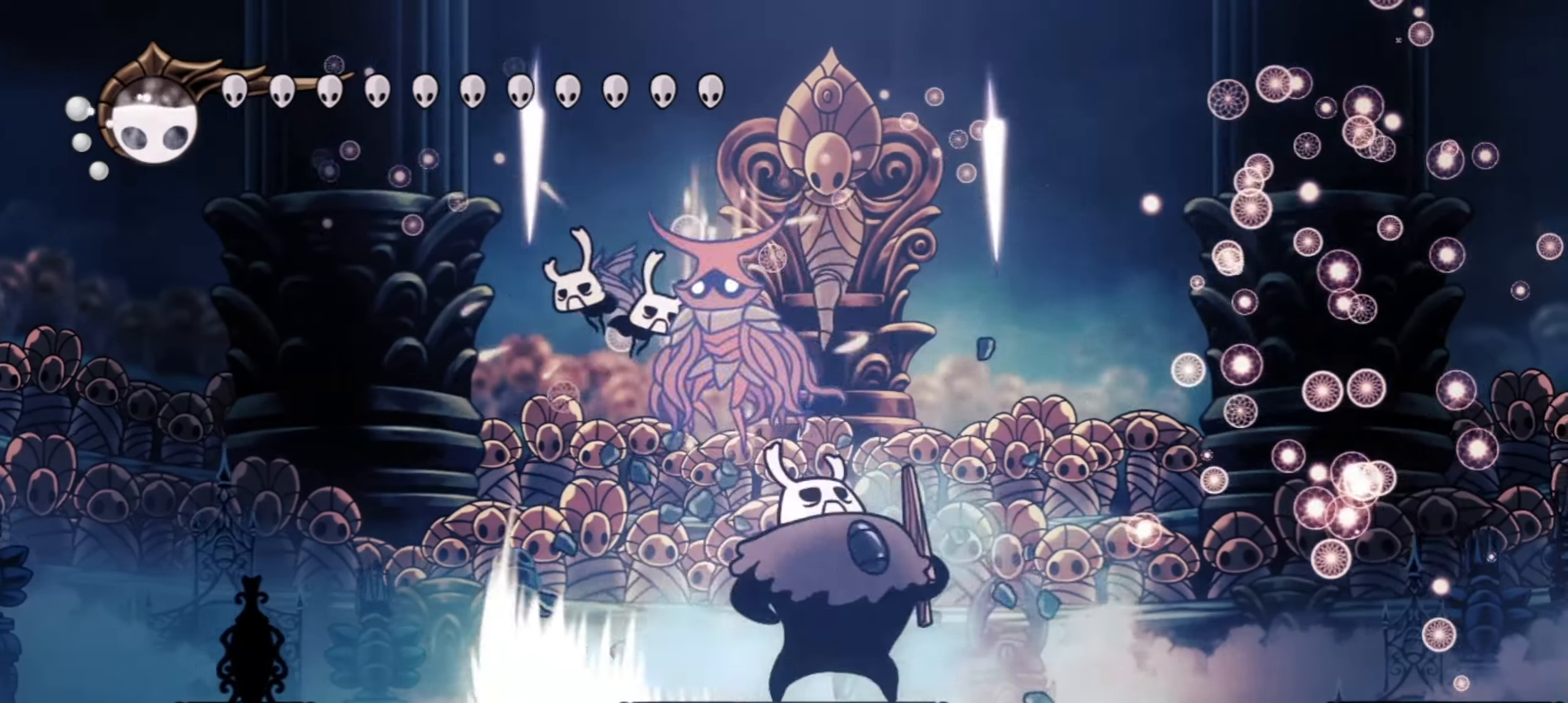
{"keys": ["left", "x"], "events": [[17, "left", "down"], [250, "left", "up"], [250, "right", "down"], [433, "left", "down"], [433, "right", "up"], [483, "x", "down"]]}
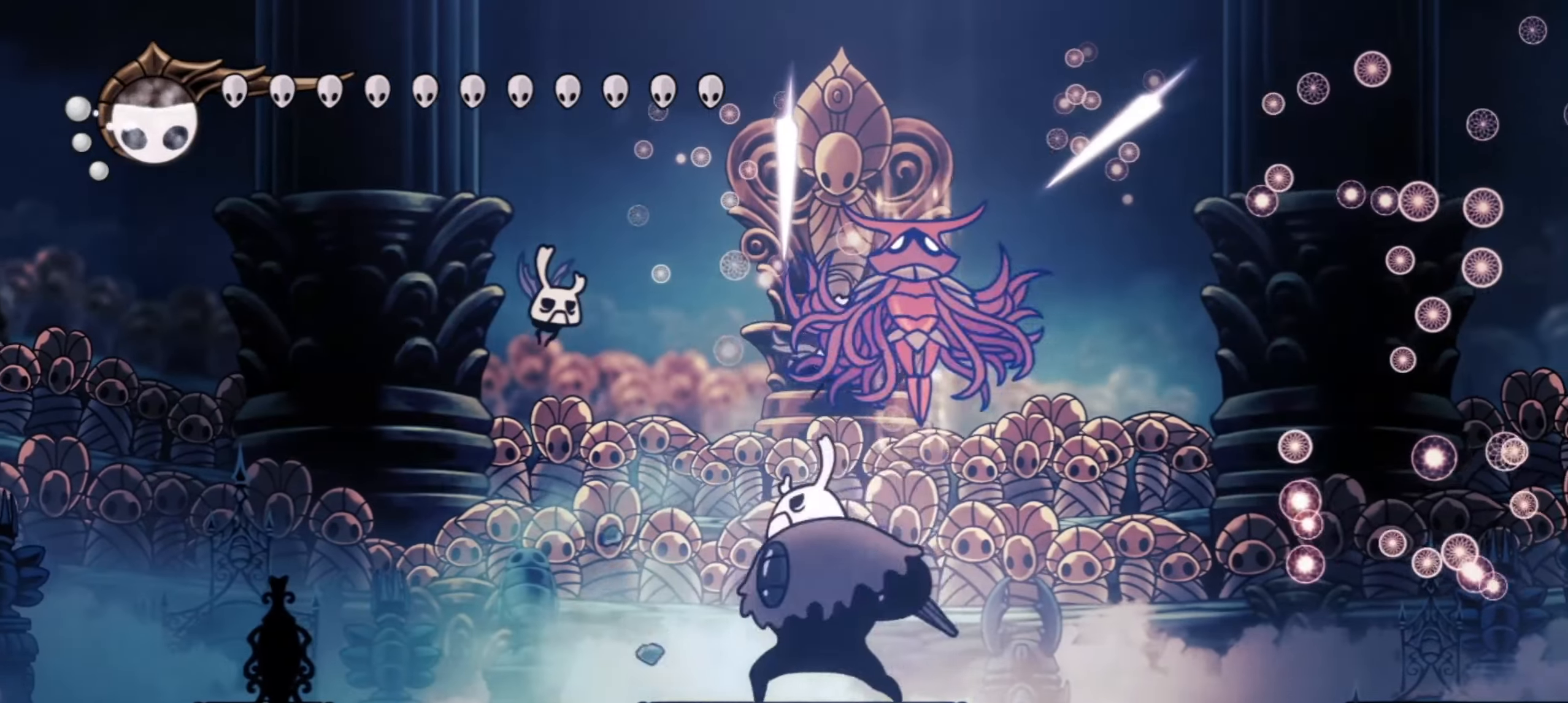
{"keys": [], "events": [[67, "x", "up"], [150, "right", "down"], [167, "left", "up"], [300, "right", "up"]]}
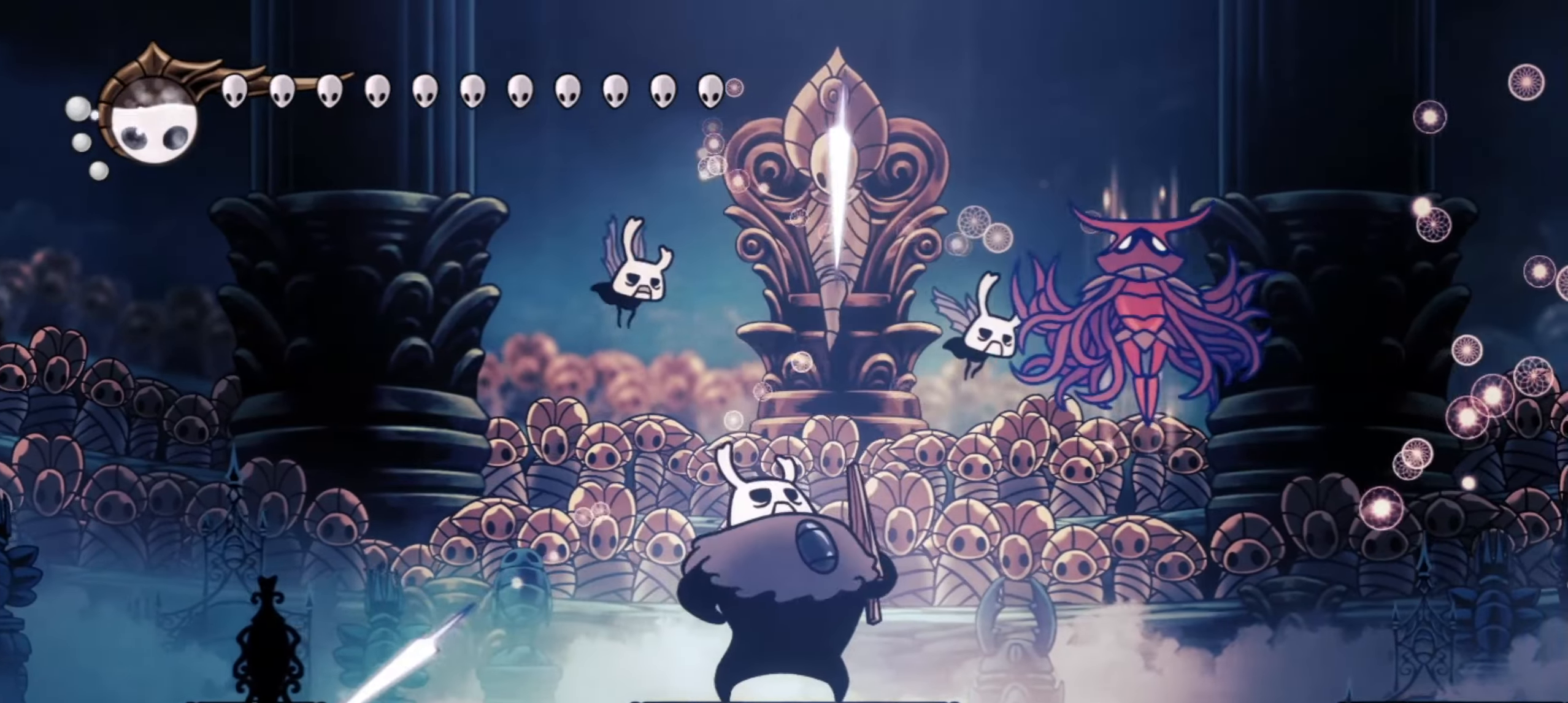
{"keys": ["x", "z"], "events": [[83, "right", "down"], [83, "x", "down"], [83, "z", "down"], [133, "right", "up"], [183, "x", "up"], [183, "z", "up"], [317, "x", "down"], [367, "x", "up"], [467, "x", "down"], [467, "z", "down"]]}
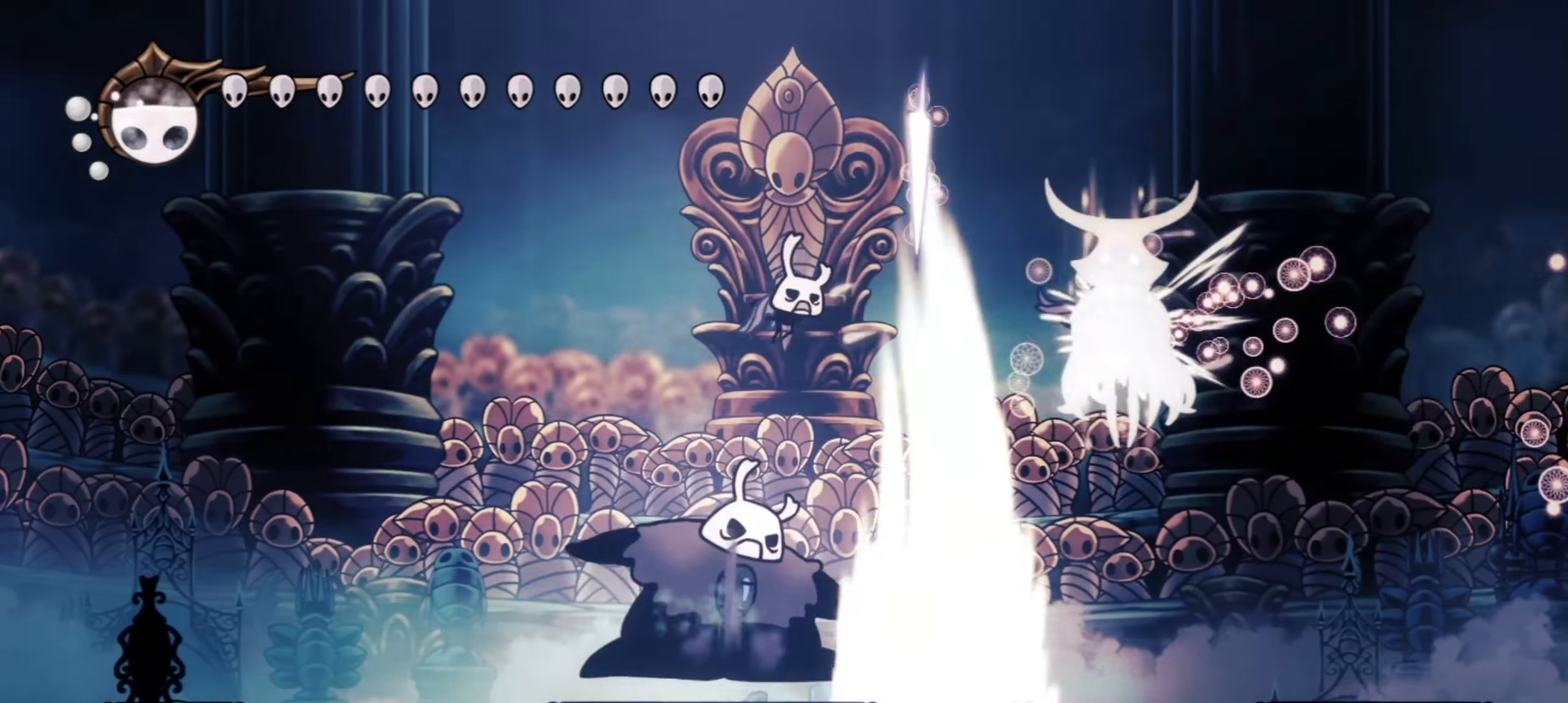
{"keys": [], "events": [[17, "z", "up"], [50, "x", "up"], [150, "x", "down"], [200, "x", "up"], [383, "x", "down"], [383, "z", "down"], [433, "x", "up"], [433, "z", "up"]]}